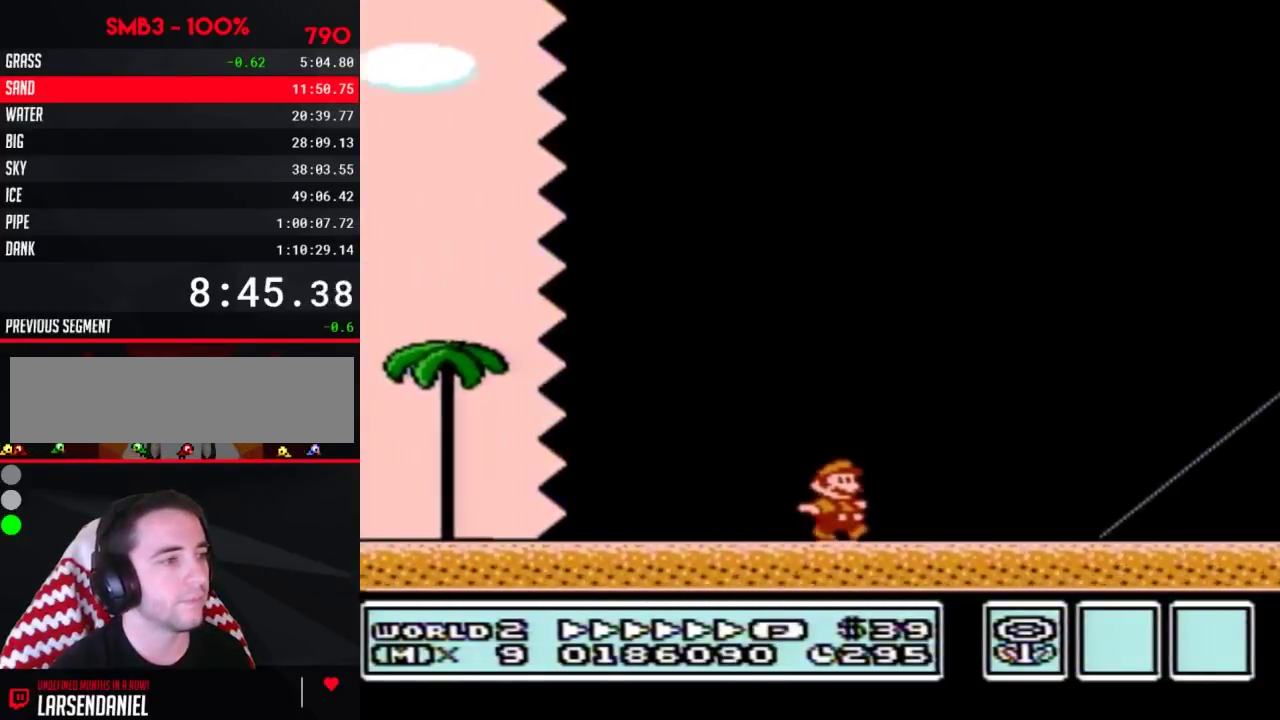
Gameplay with a controller (Nintendo layout); each line is a JSON object with the inputs held at the frame after it. "events" lists button and stick changes between this image and that frame as [ms after this image, input, new state], when the widget could be followed in between. Not read: L3 R3.
{"buttons": ["A", "B", "DPAD_RIGHT"], "events": [[250, "A", "down"]]}
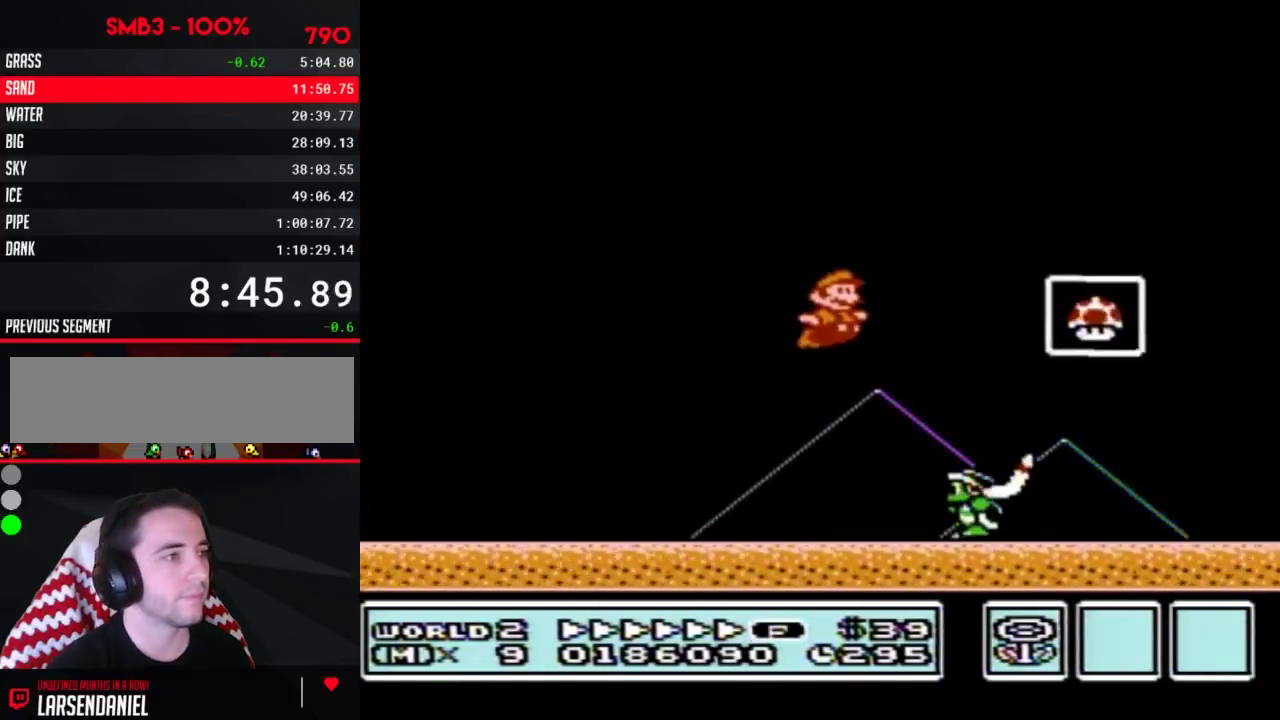
{"buttons": []}
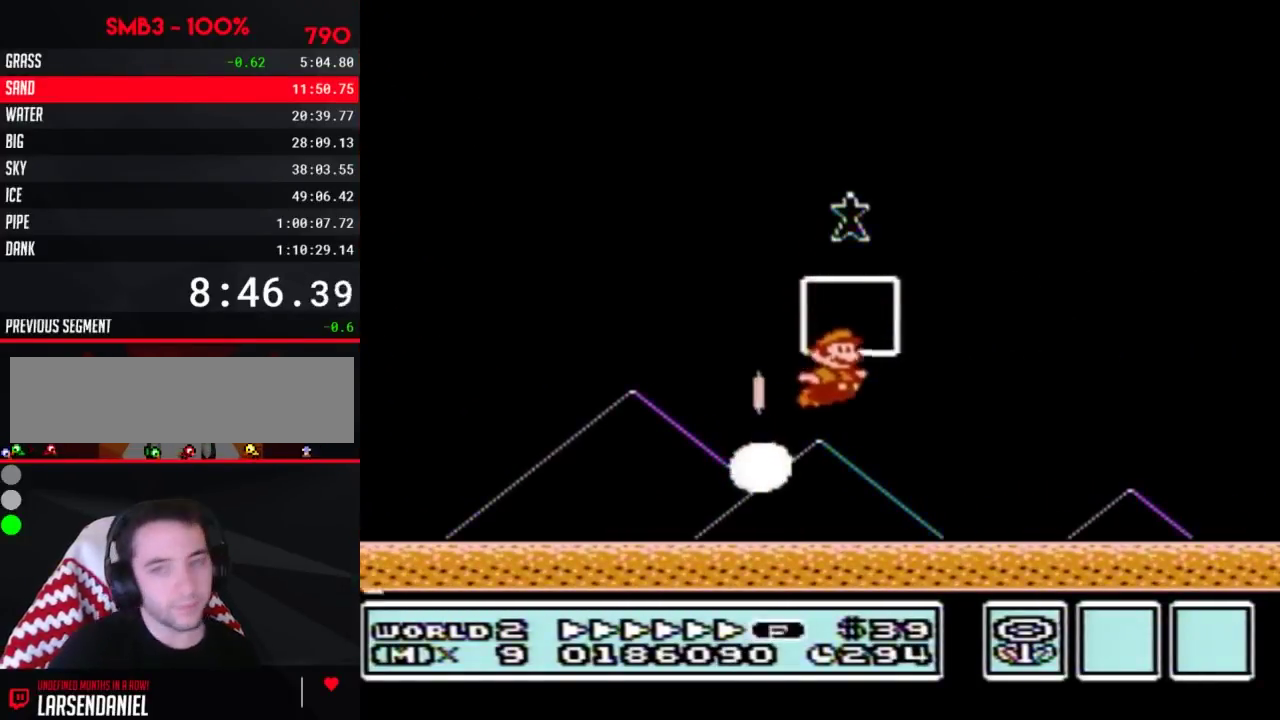
{"buttons": [], "events": []}
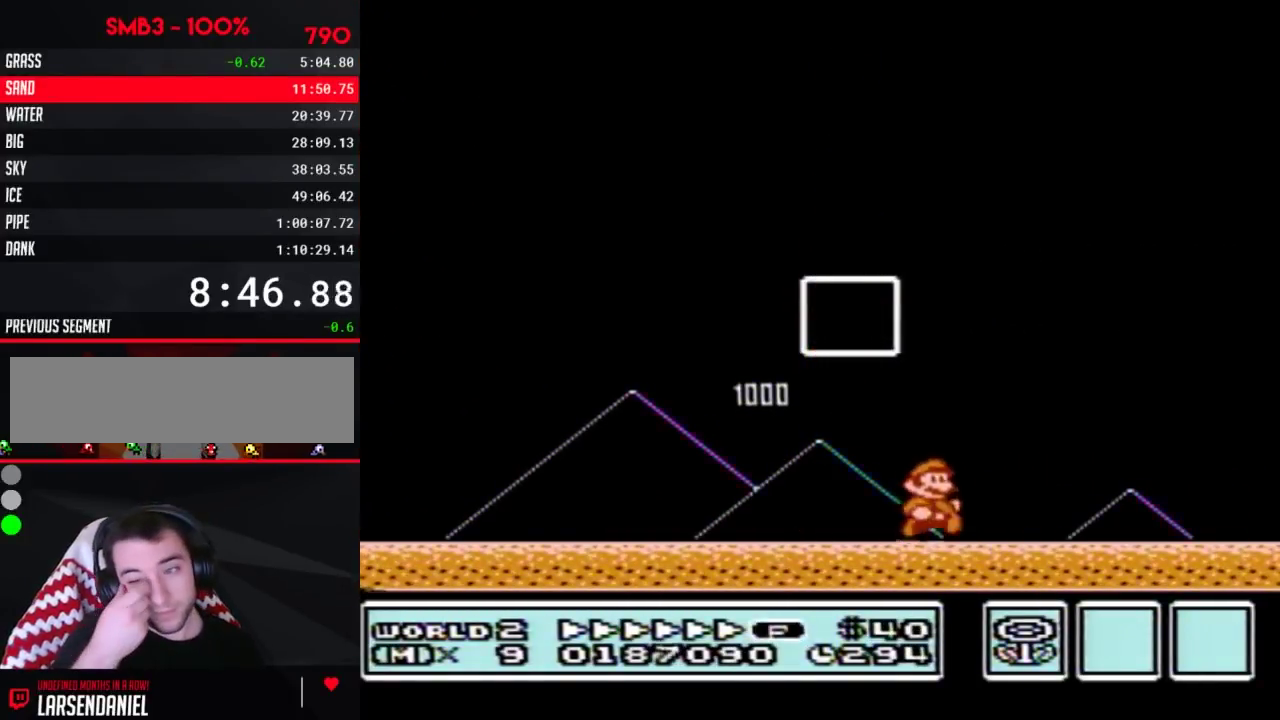
{"buttons": [], "events": []}
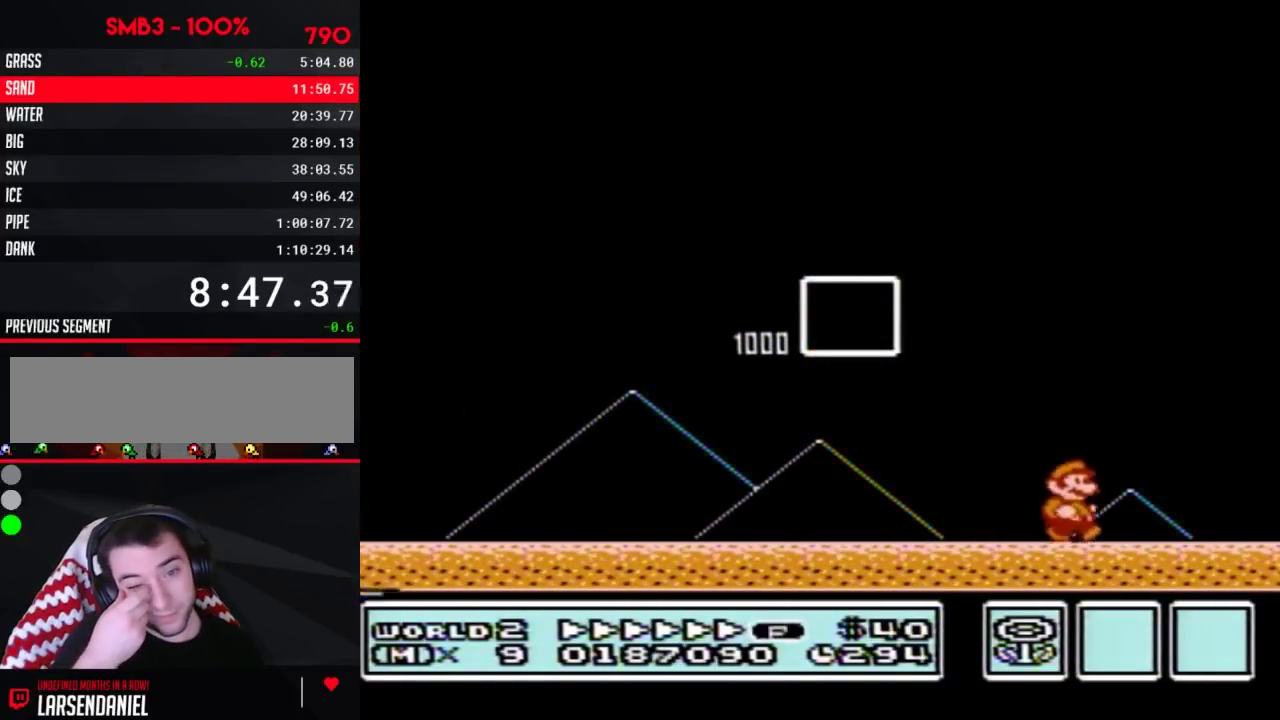
{"buttons": [], "events": []}
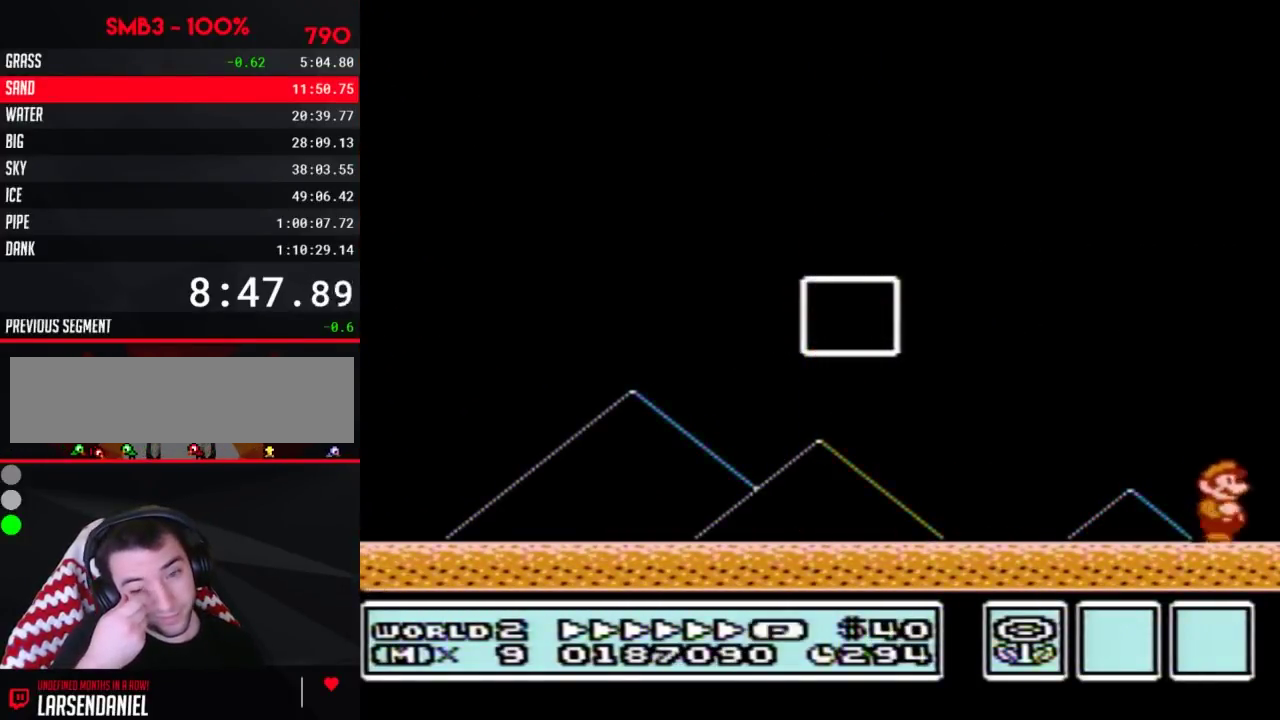
{"buttons": [], "events": []}
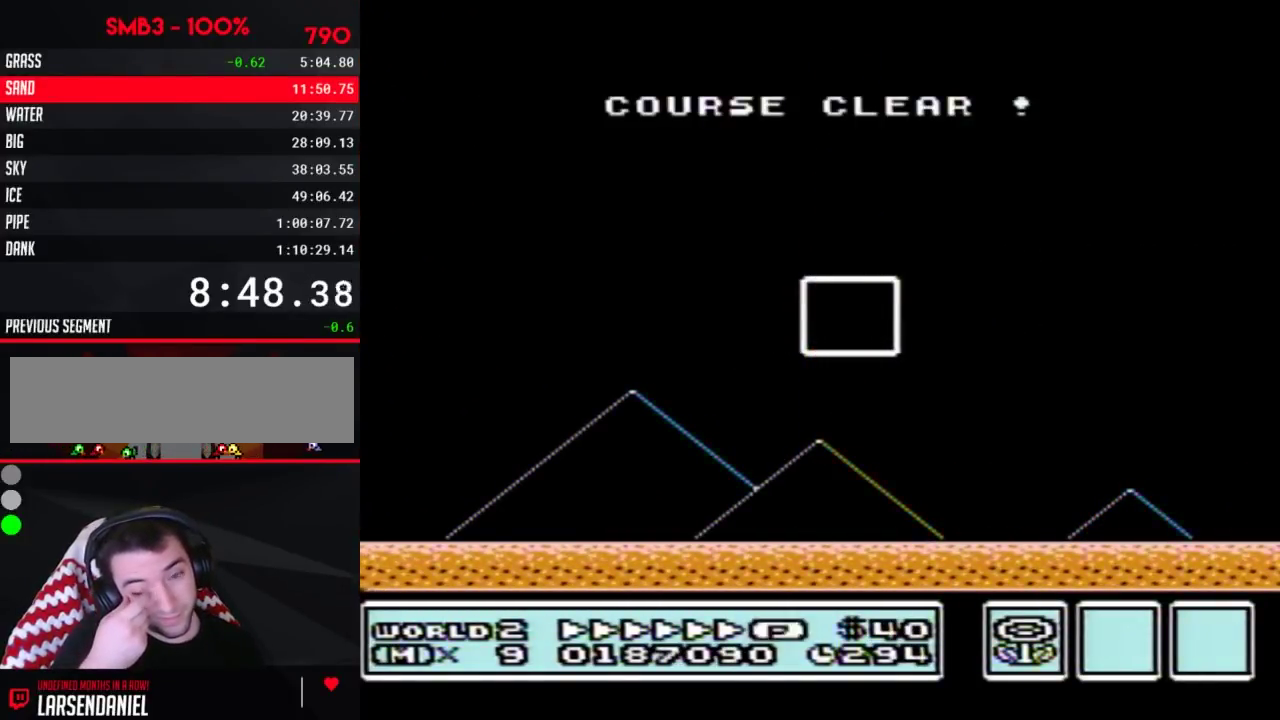
{"buttons": [], "events": []}
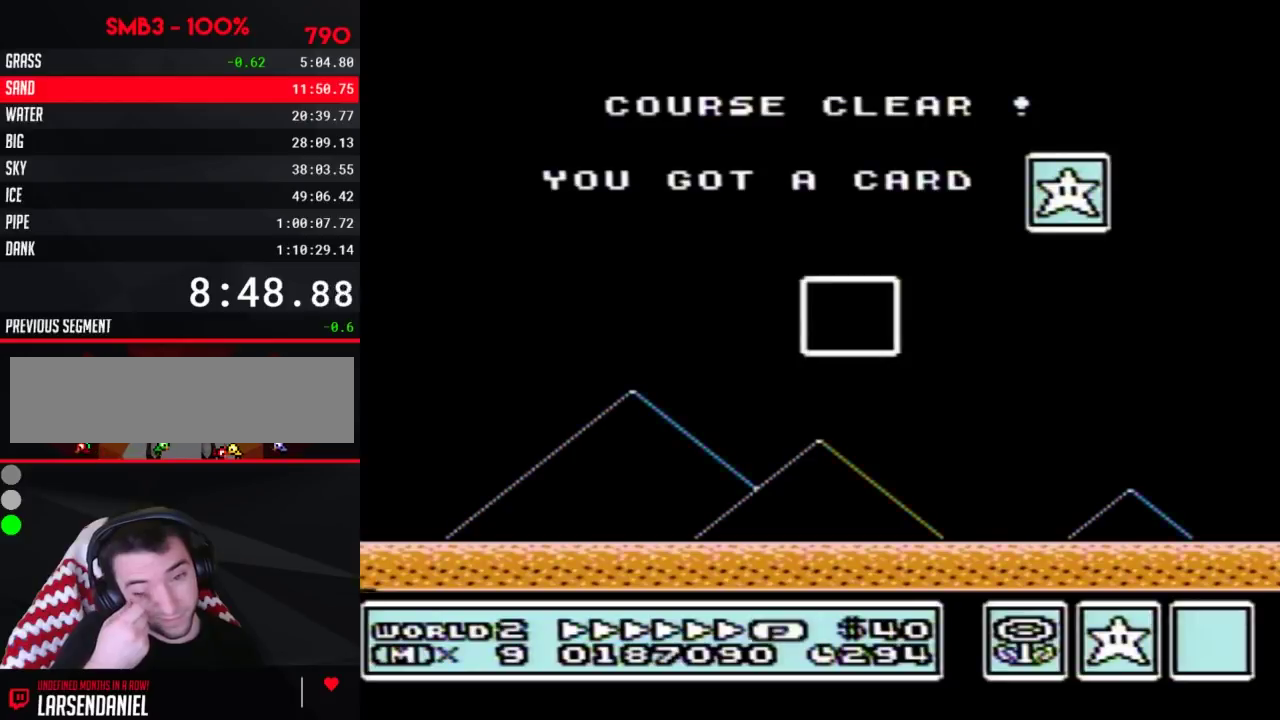
{"buttons": [], "events": []}
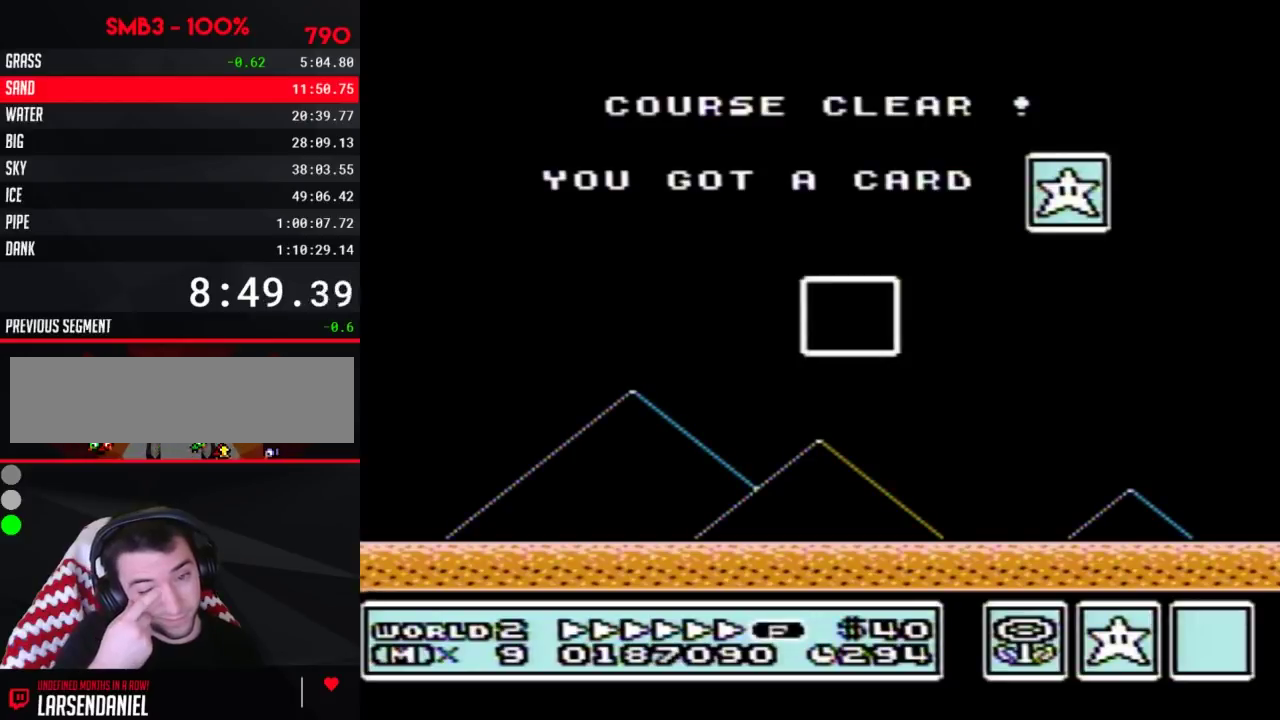
{"buttons": [], "events": []}
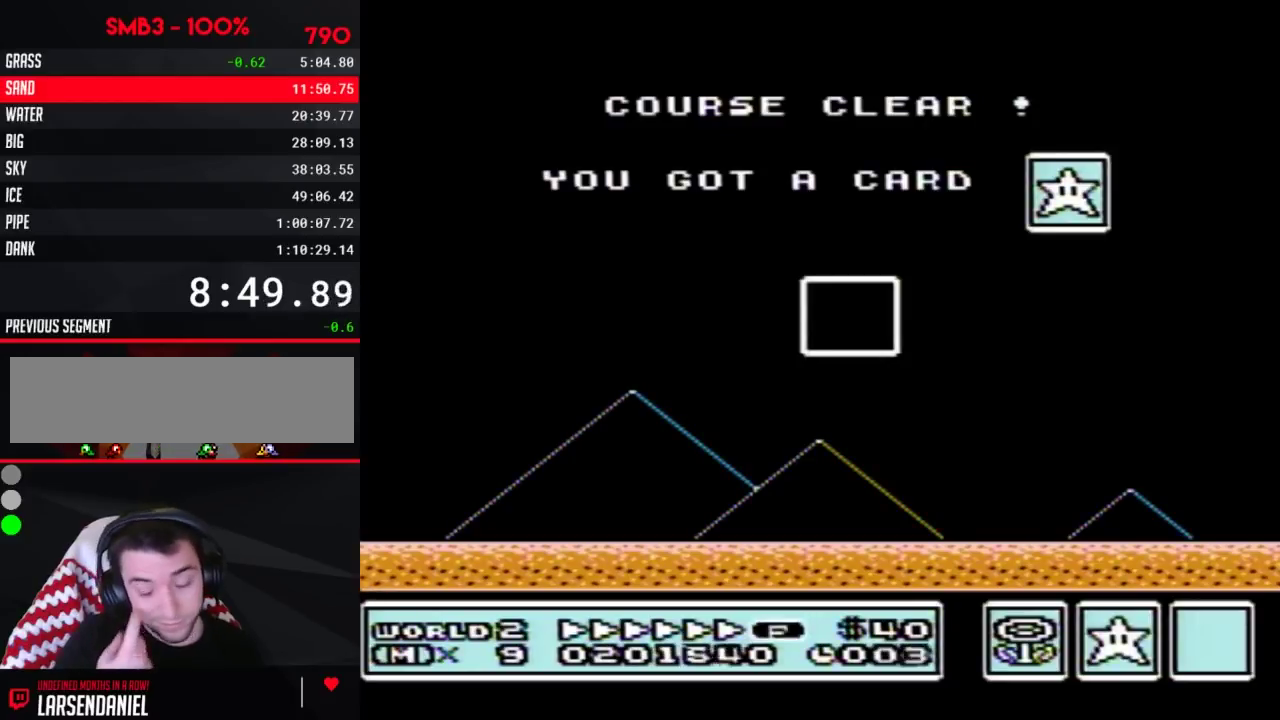
{"buttons": [], "events": []}
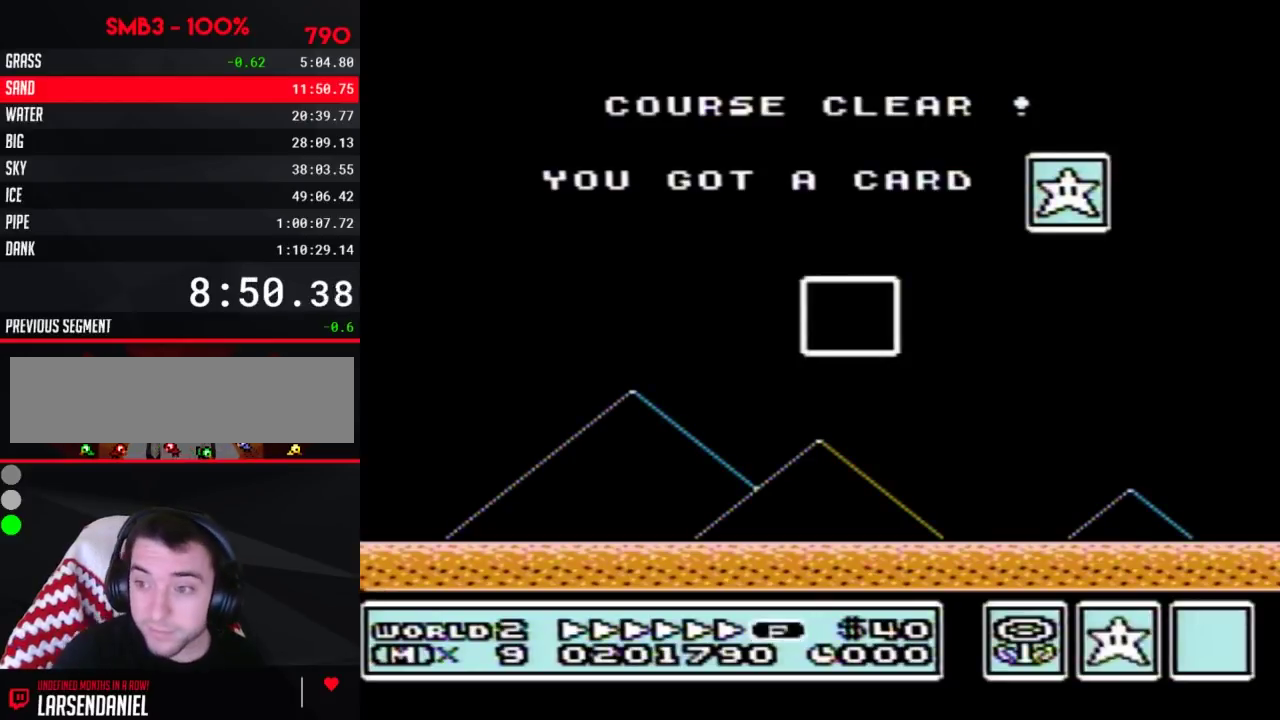
{"buttons": [], "events": []}
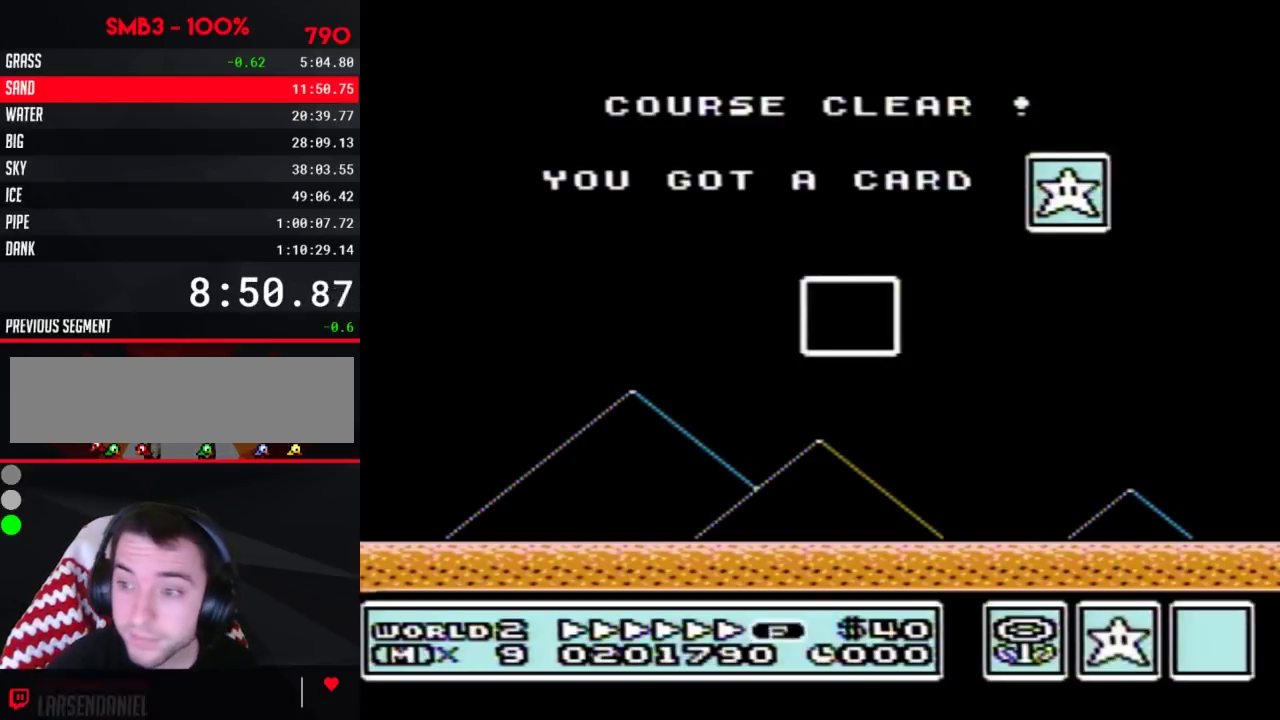
{"buttons": [], "events": []}
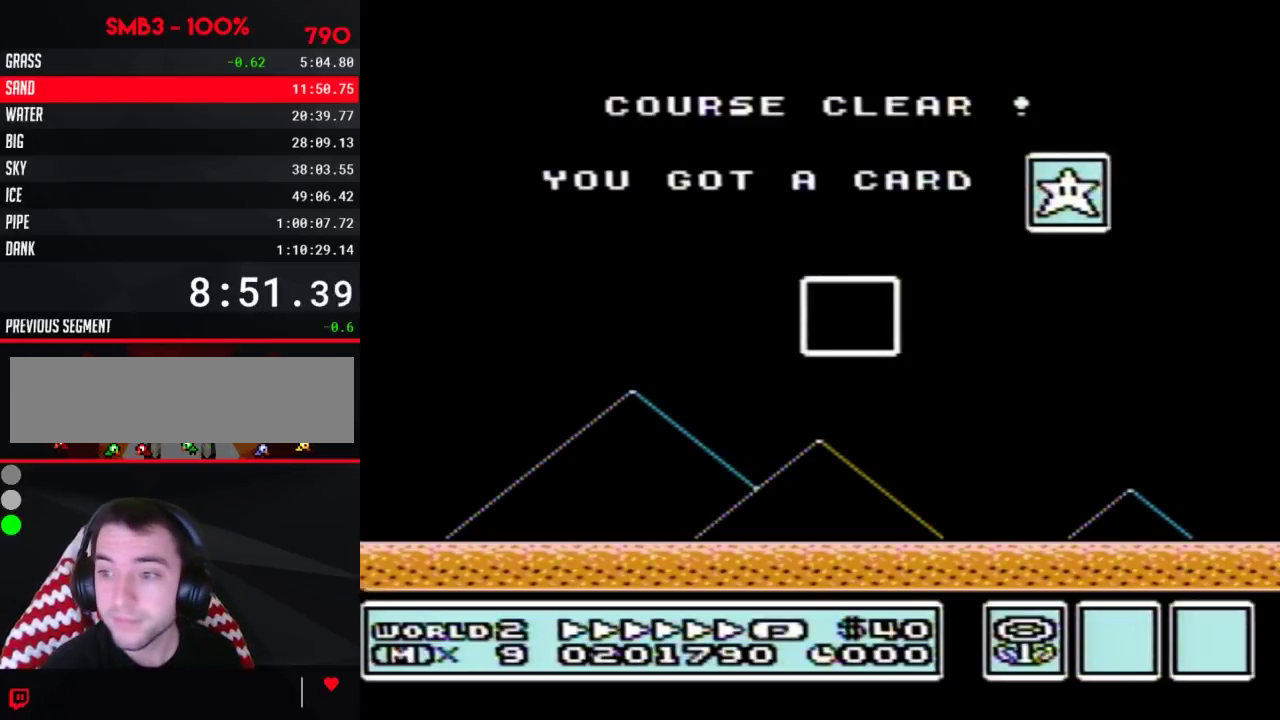
{"buttons": ["A"], "events": [[500, "A", "down"]]}
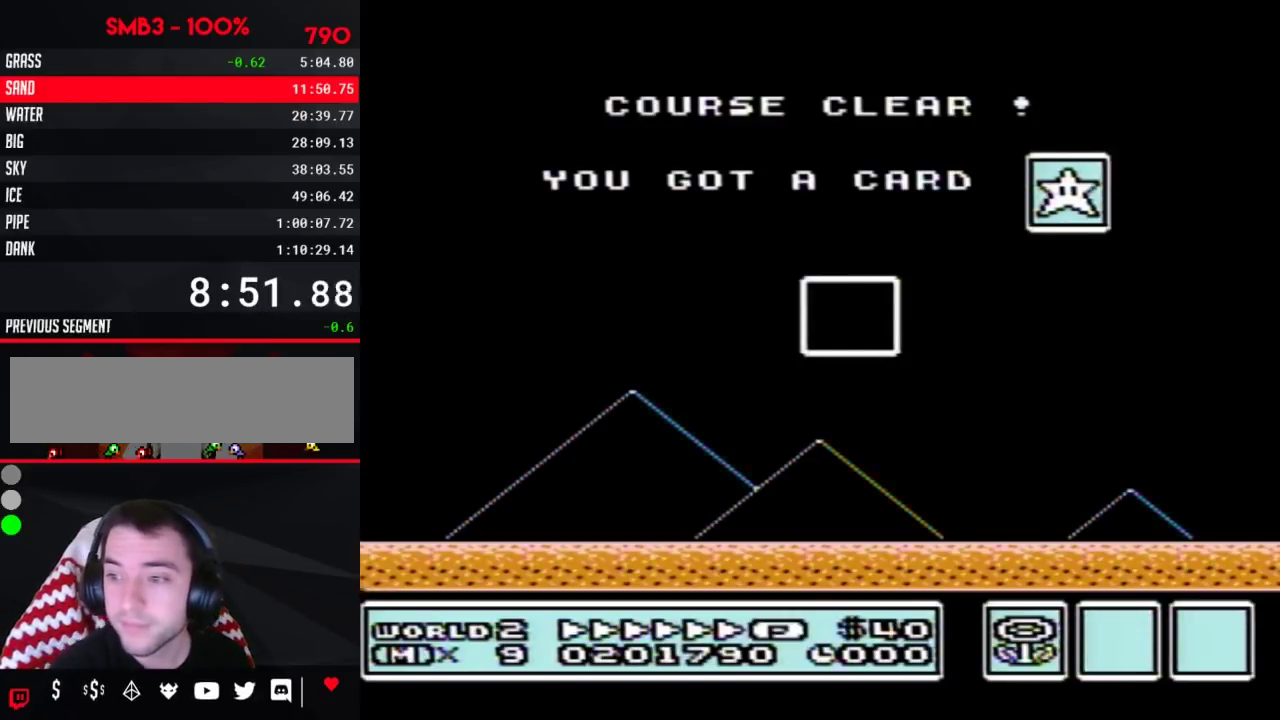
{"buttons": [], "events": [[67, "A", "up"]]}
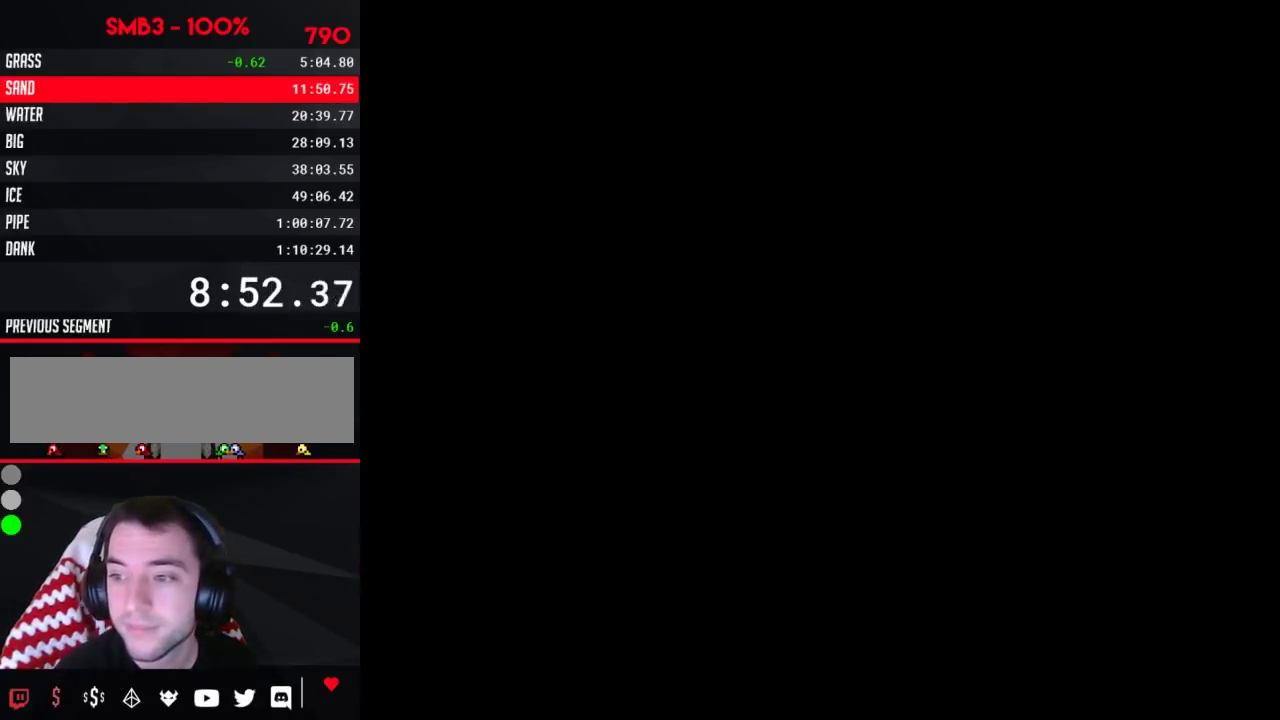
{"buttons": [], "events": [[117, "A", "down"], [183, "A", "up"]]}
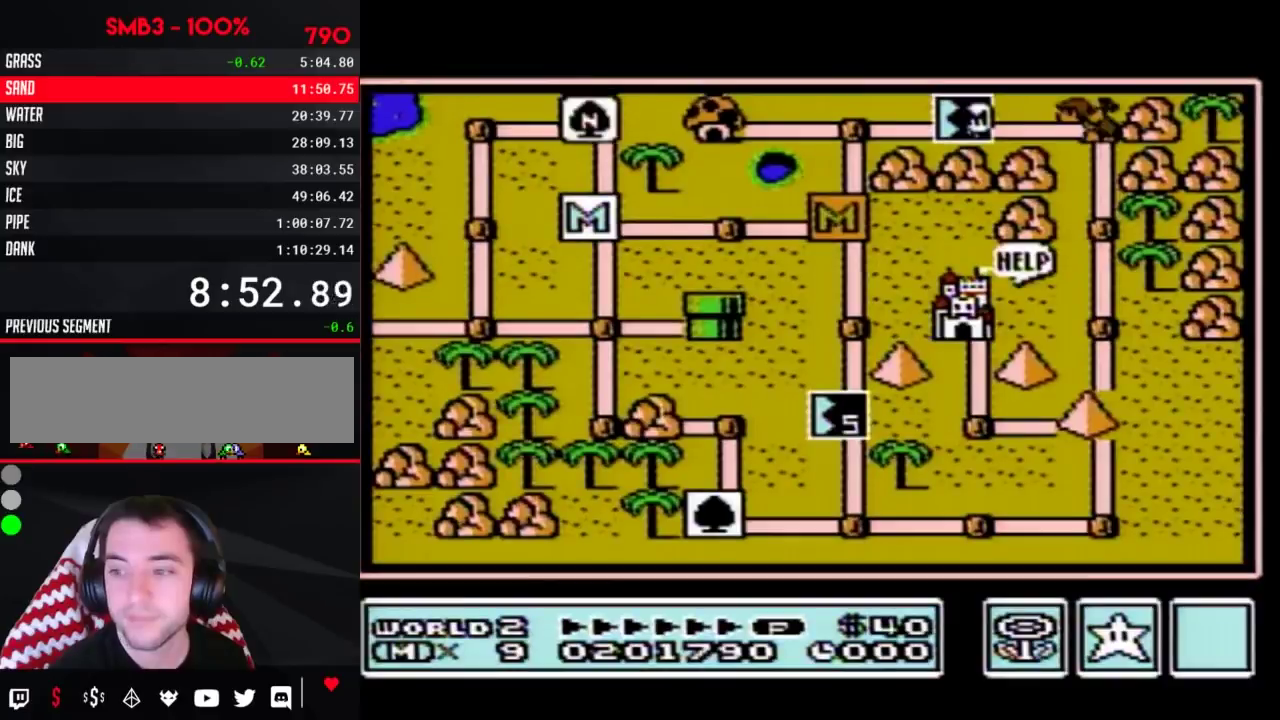
{"buttons": [], "events": []}
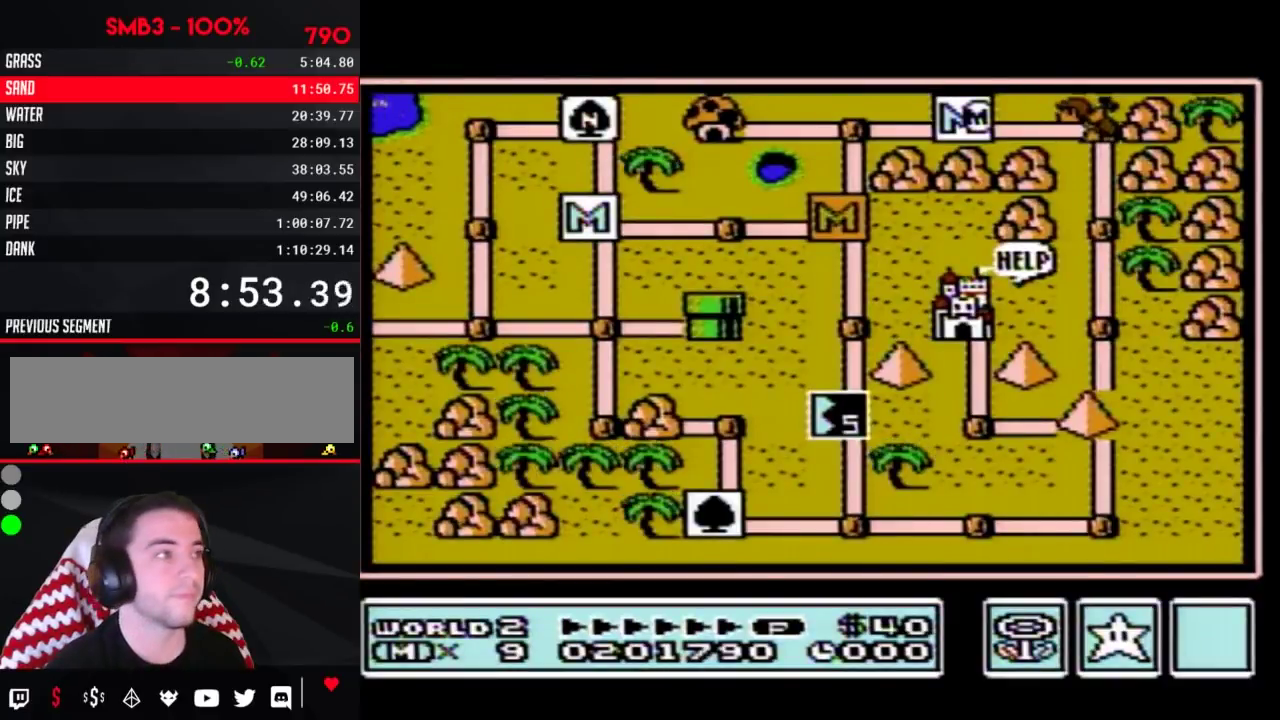
{"buttons": ["DPAD_RIGHT"], "events": [[117, "DPAD_RIGHT", "down"]]}
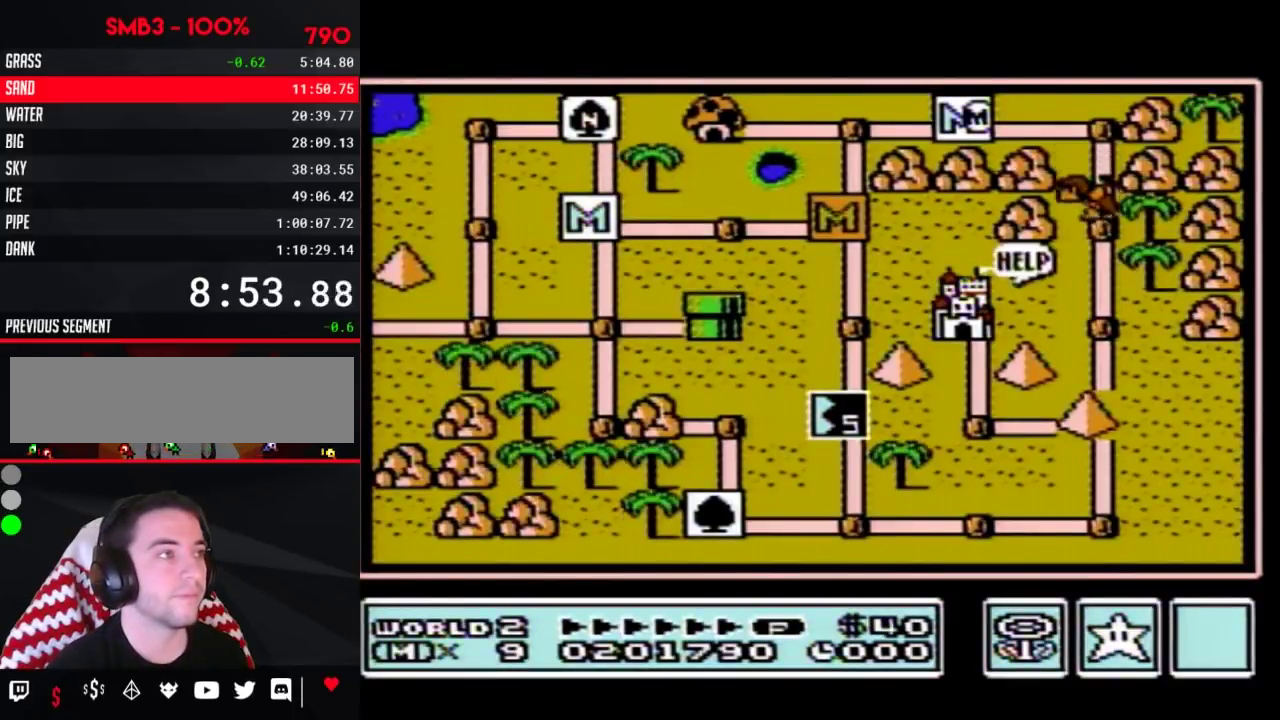
{"buttons": ["DPAD_RIGHT"], "events": []}
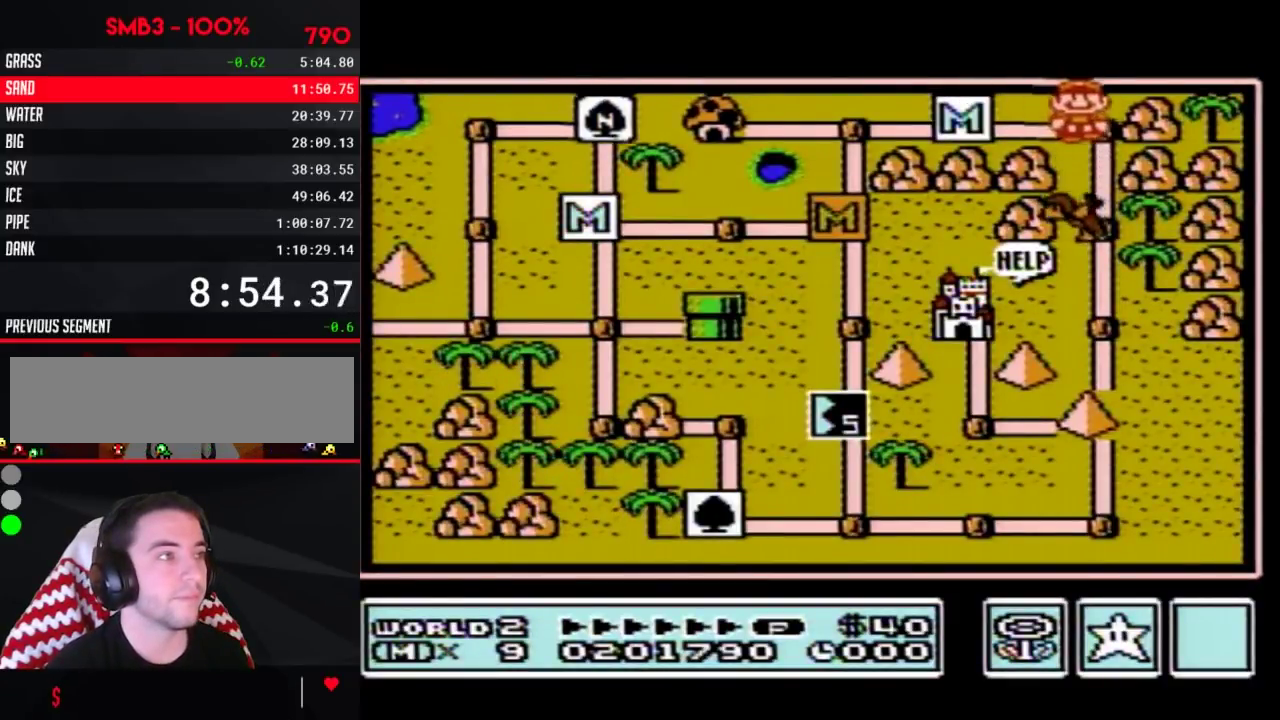
{"buttons": ["DPAD_DOWN"], "events": [[33, "DPAD_RIGHT", "up"], [117, "DPAD_DOWN", "down"]]}
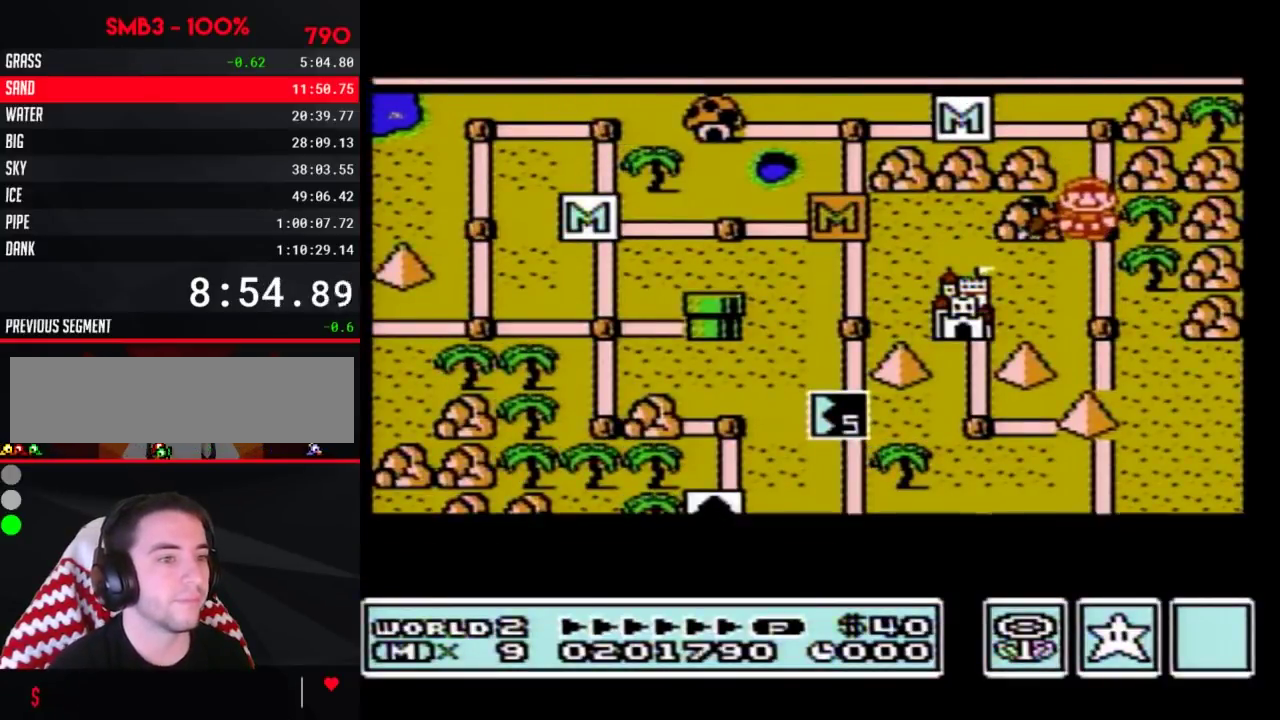
{"buttons": ["DPAD_DOWN"], "events": []}
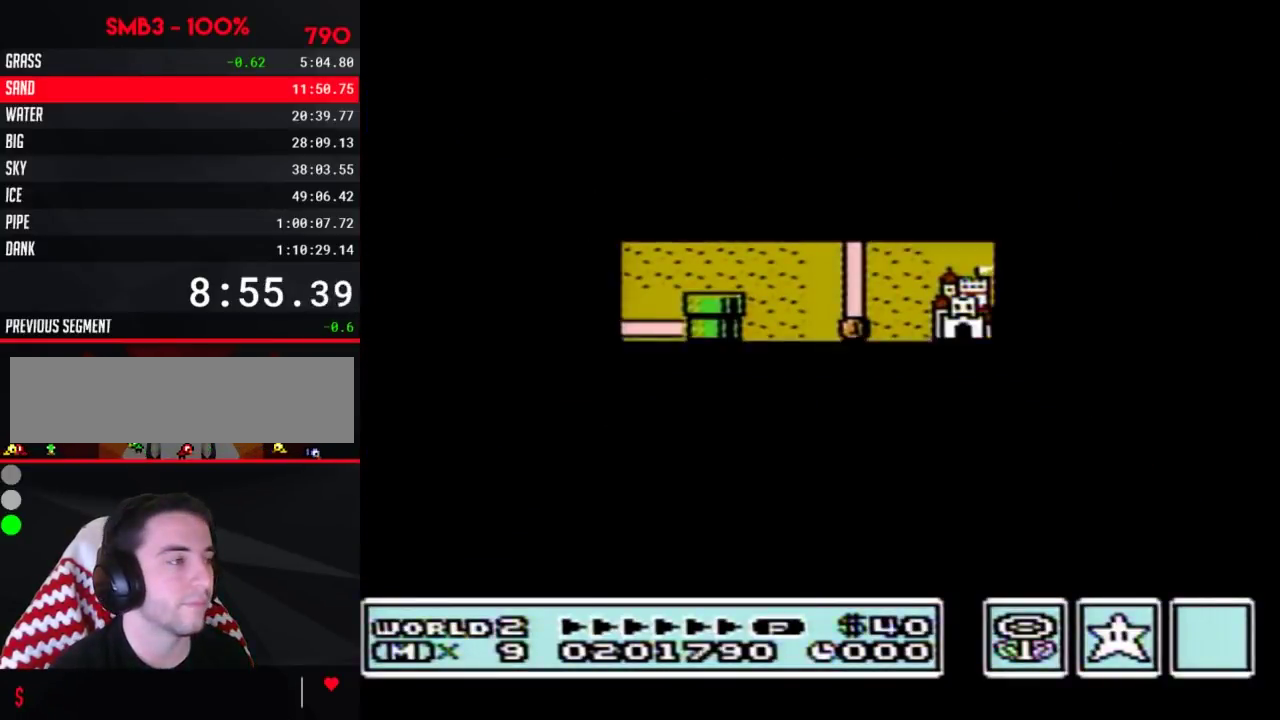
{"buttons": ["B", "DPAD_RIGHT"]}
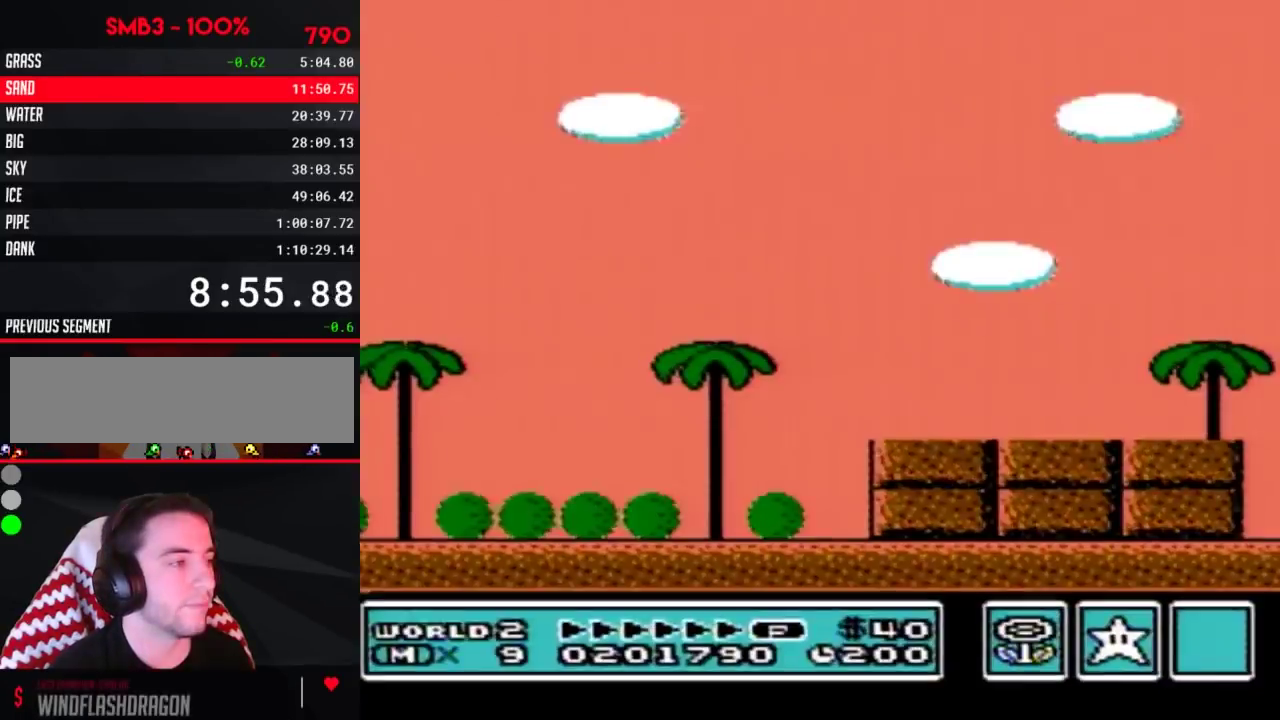
{"buttons": ["B", "DPAD_RIGHT"], "events": []}
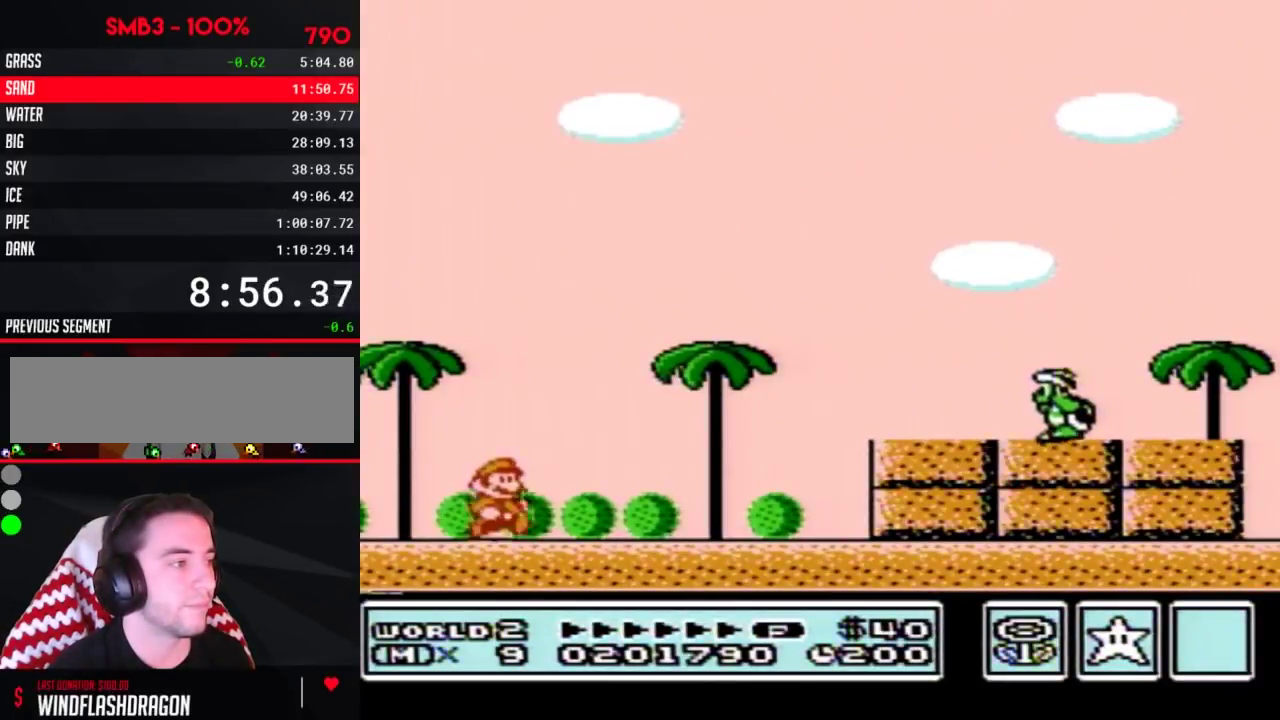
{"buttons": ["A", "B", "DPAD_RIGHT"], "events": [[467, "A", "down"]]}
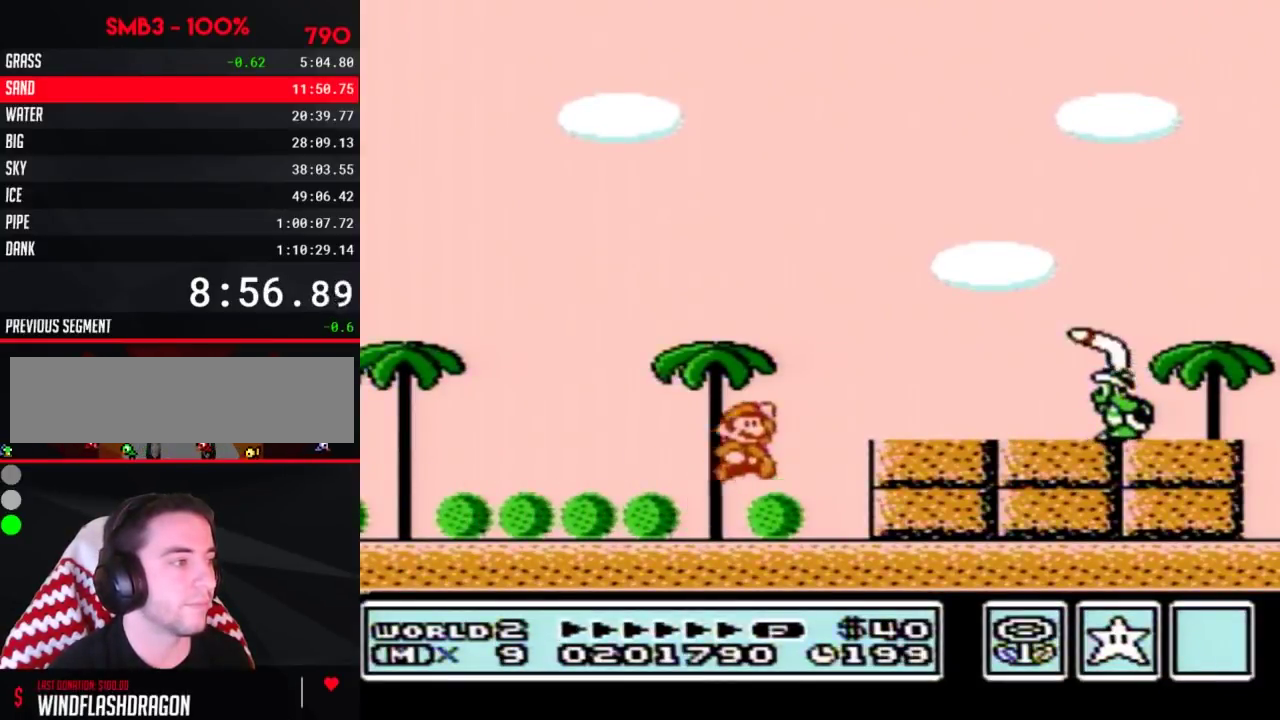
{"buttons": ["B", "DPAD_LEFT"], "events": [[50, "A", "up"], [217, "DPAD_RIGHT", "up"], [283, "DPAD_LEFT", "down"]]}
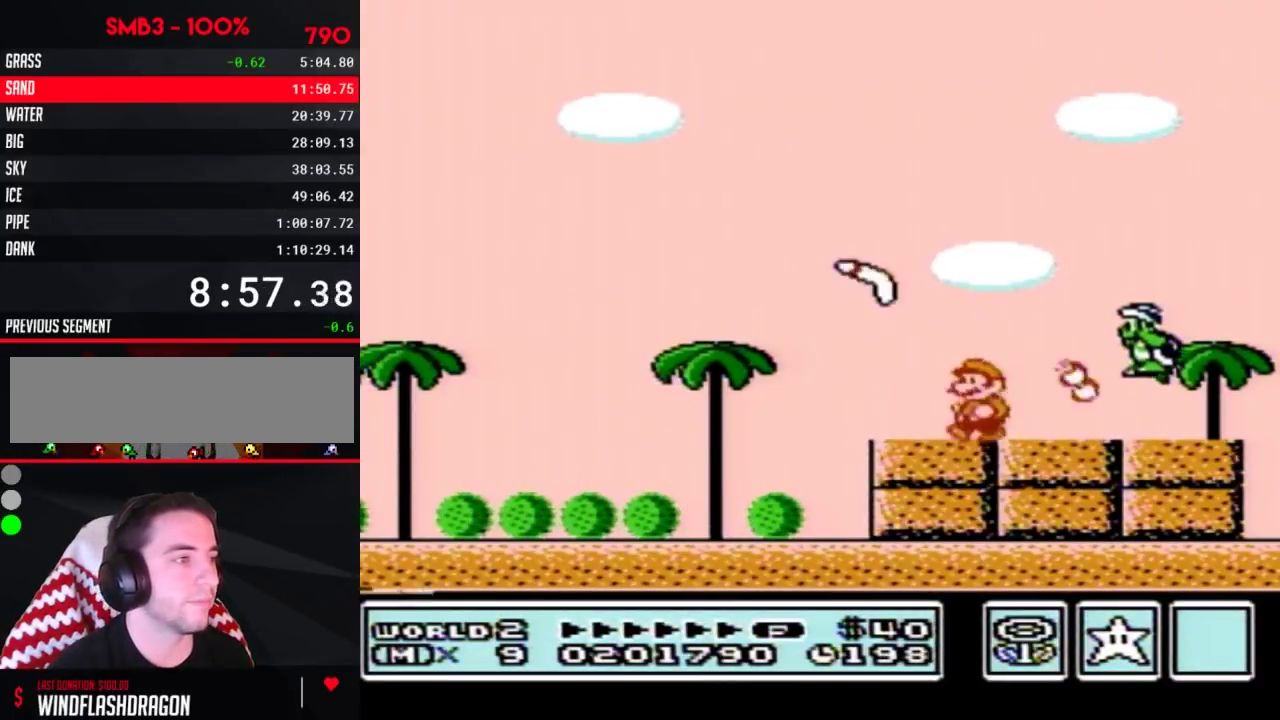
{"buttons": ["B", "DPAD_RIGHT"], "events": [[33, "DPAD_LEFT", "up"], [100, "DPAD_RIGHT", "down"]]}
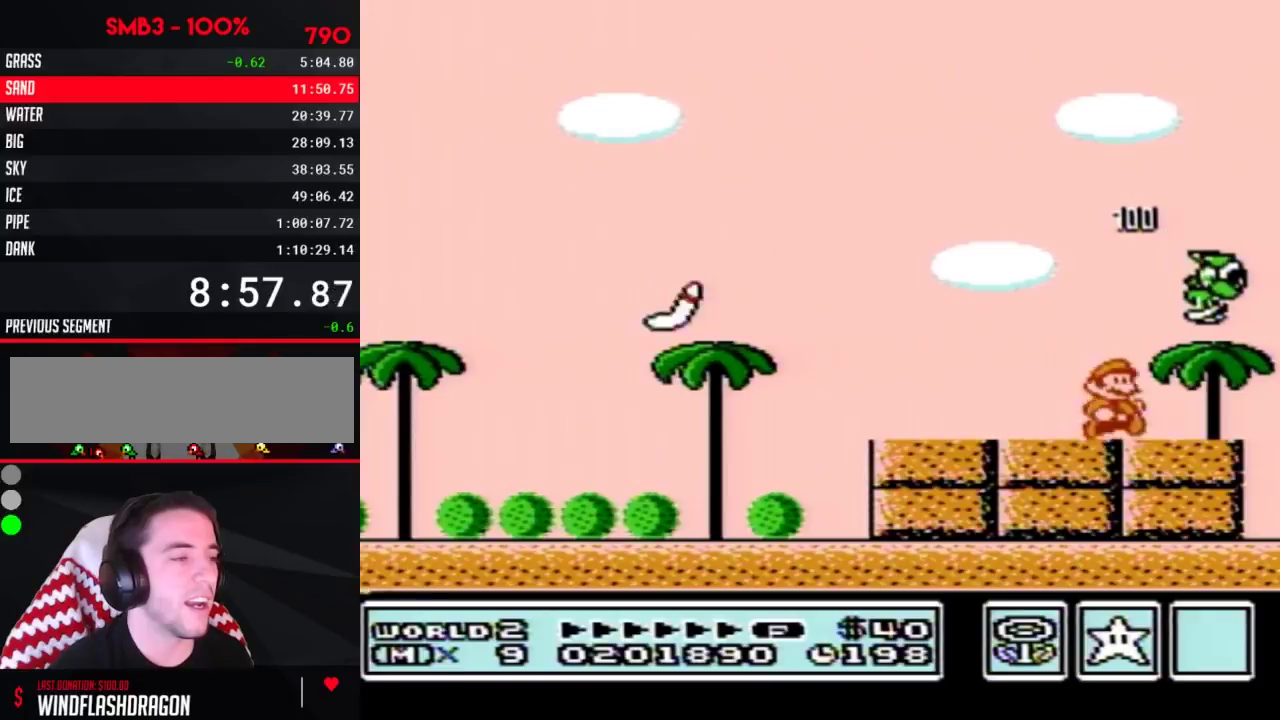
{"buttons": ["B", "DPAD_DOWN"], "events": [[83, "DPAD_RIGHT", "up"], [183, "DPAD_LEFT", "down"], [250, "DPAD_LEFT", "up"], [333, "DPAD_DOWN", "down"], [433, "DPAD_DOWN", "up"], [500, "DPAD_DOWN", "down"]]}
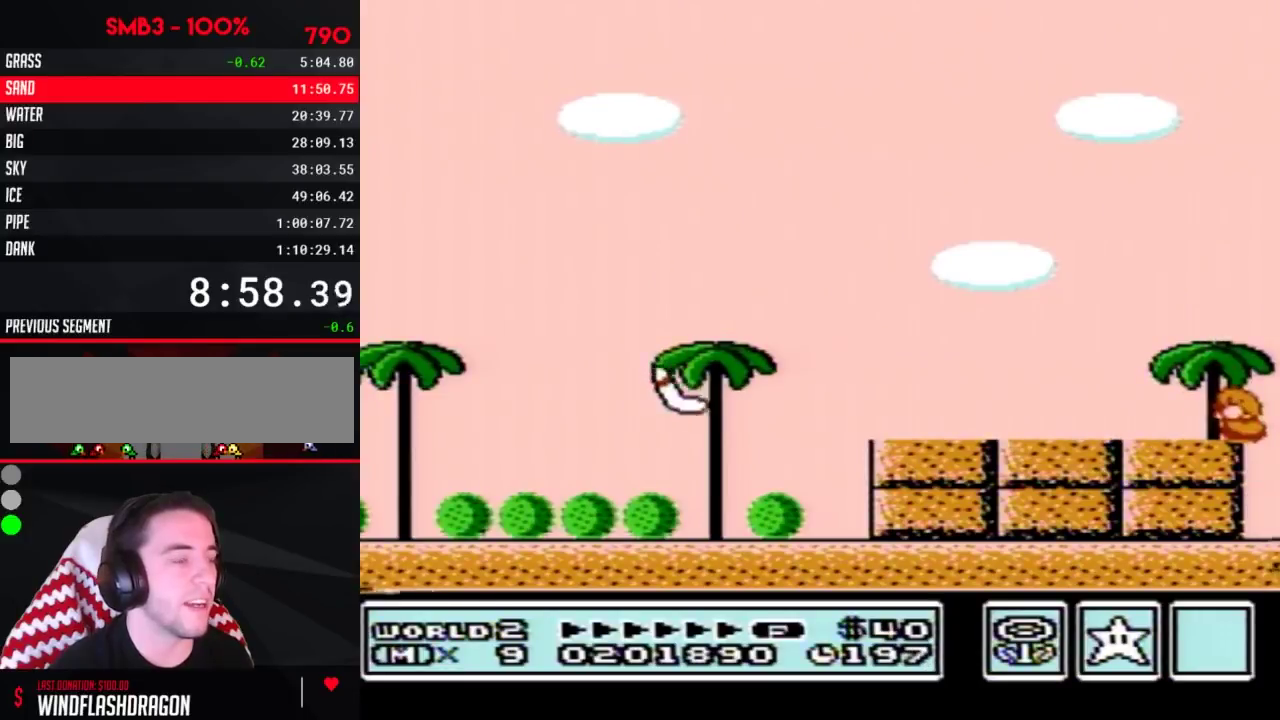
{"buttons": ["B"], "events": [[83, "DPAD_DOWN", "up"]]}